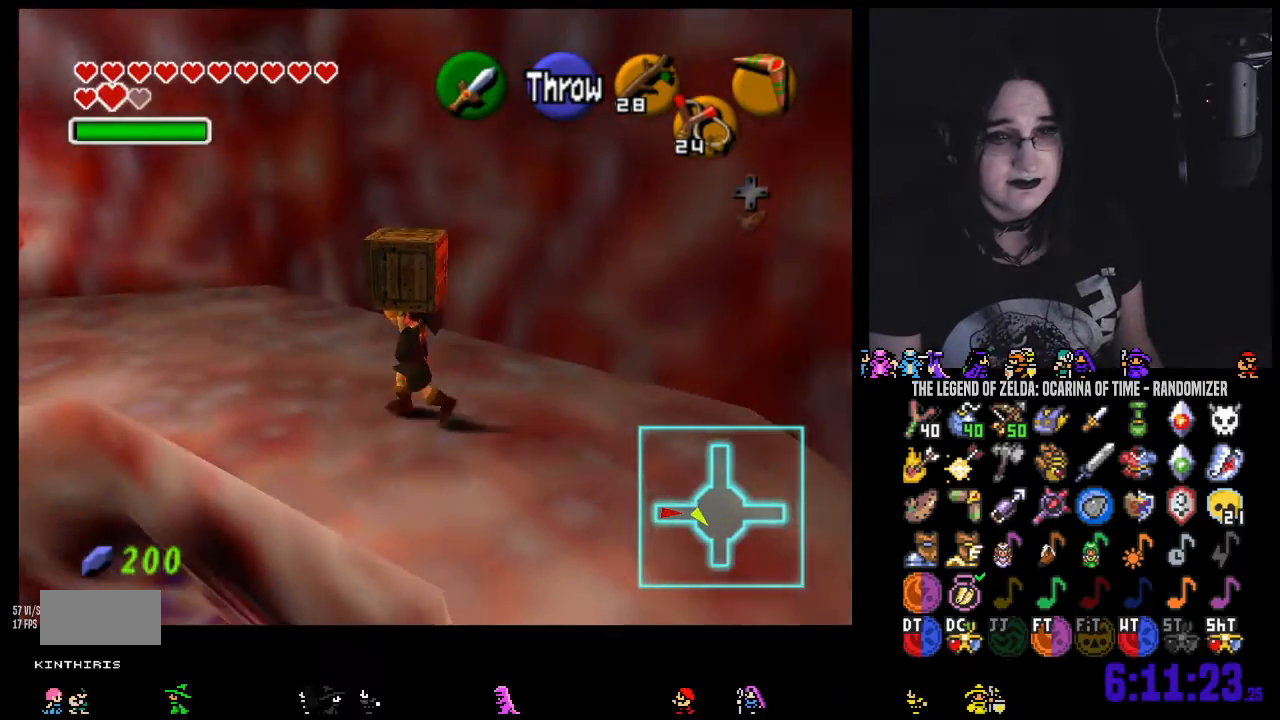
Gameplay with a controller (Nintendo layout); each line is a JSON object with the inputs held at the frame after it. "events" lists button and stick changes between this image and that frame as [ms after this image, input, new state], when the widget could be followed in between. Not read: L3 R3 START.
{"buttons": [], "left_stick": "up-left", "right_stick": "center", "events": [[100, "left_stick", "up-left"]]}
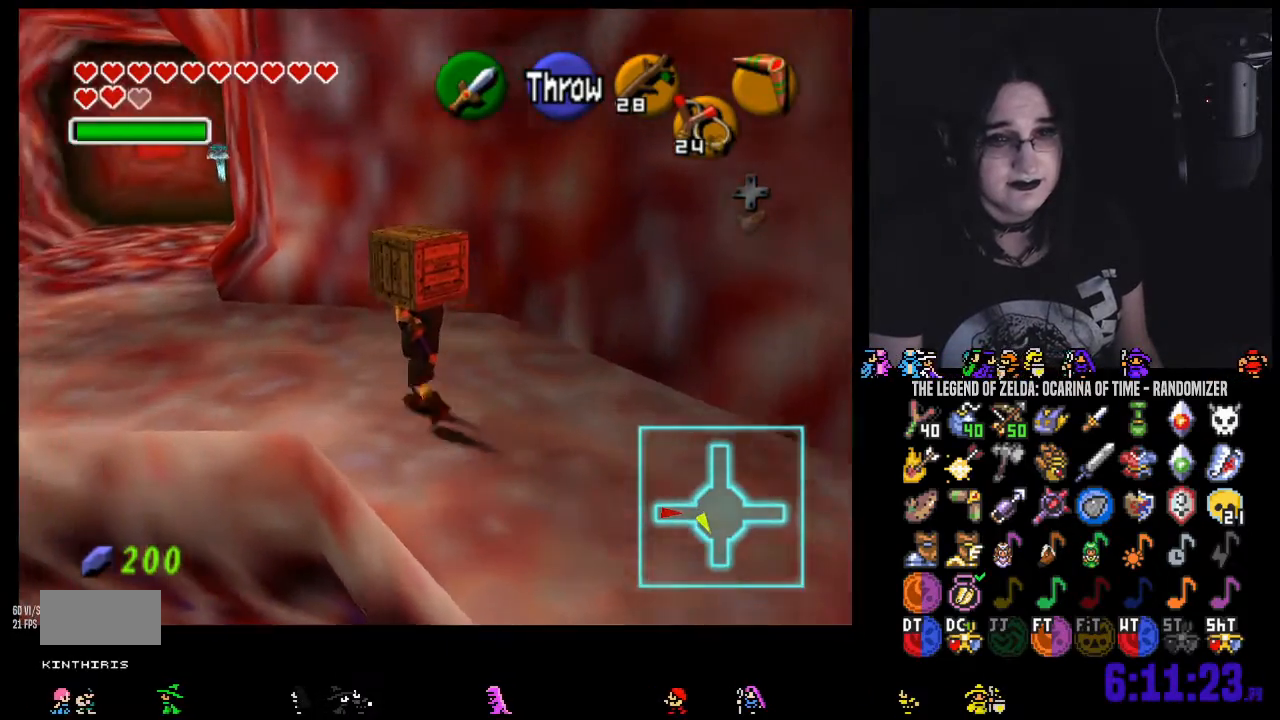
{"buttons": [], "left_stick": "up-left", "right_stick": "center", "events": []}
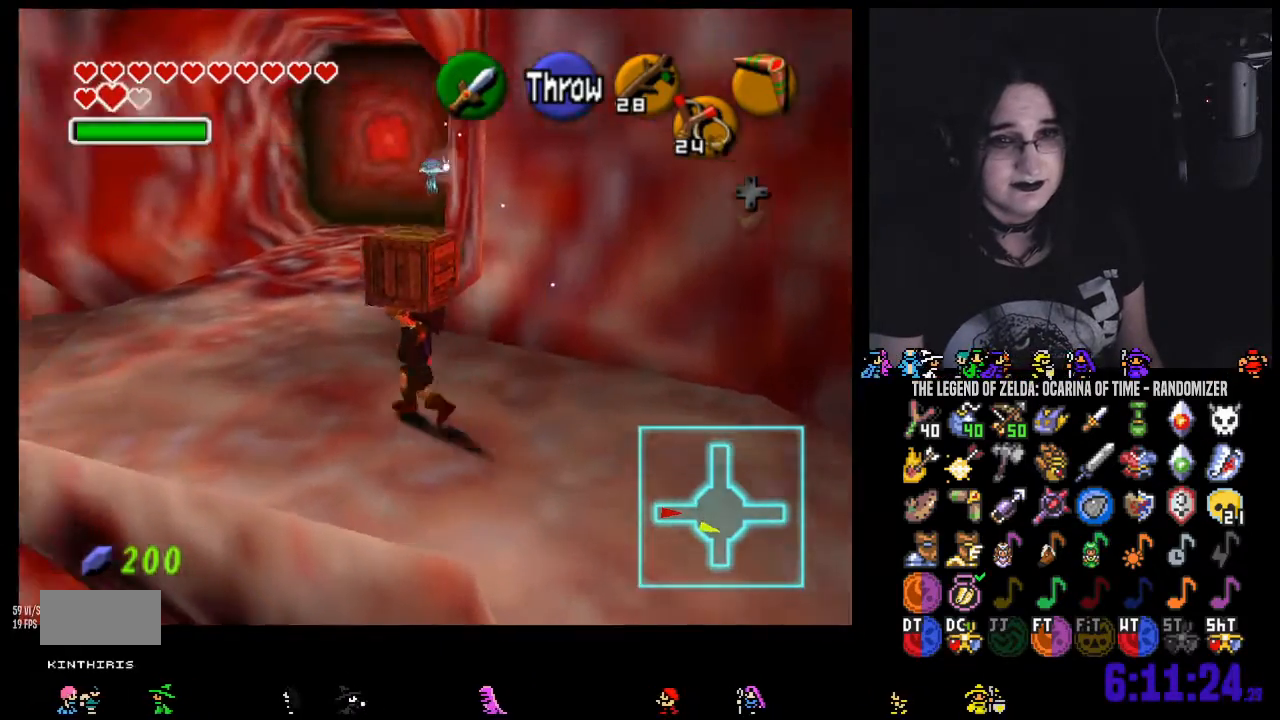
{"buttons": [], "left_stick": "up-left", "right_stick": "center", "events": []}
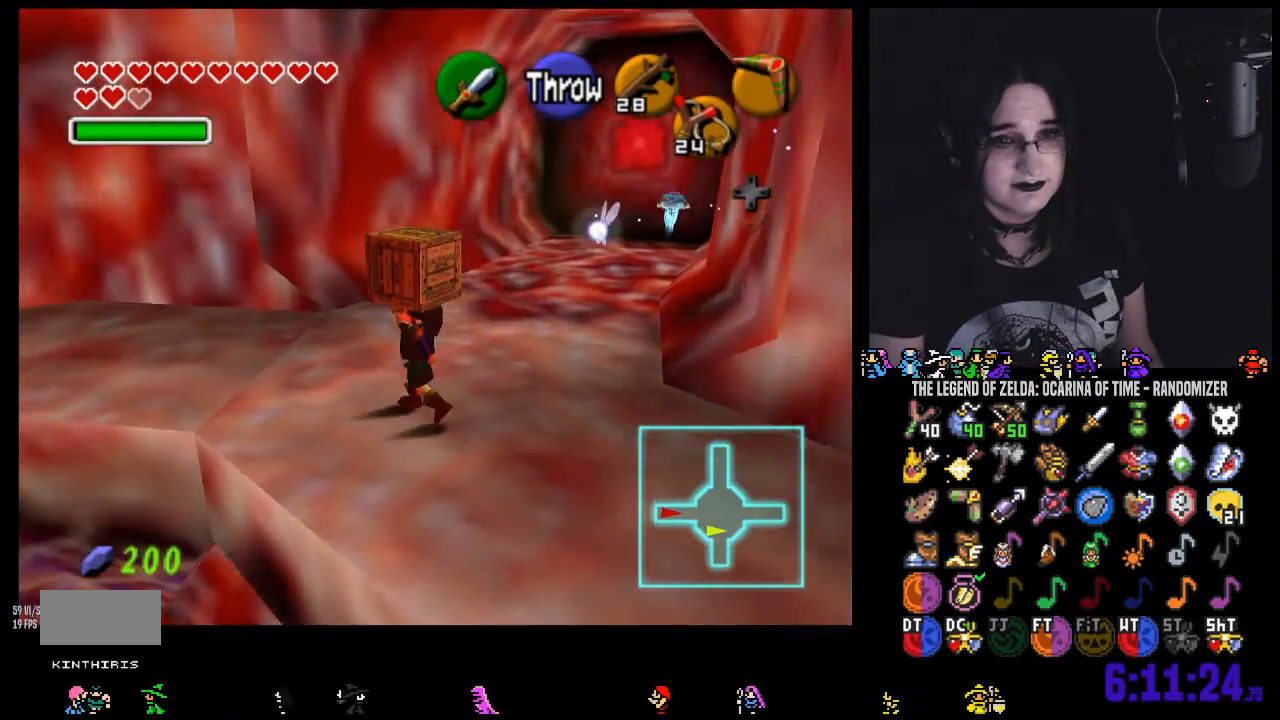
{"buttons": [], "left_stick": "up-left", "right_stick": "center", "events": []}
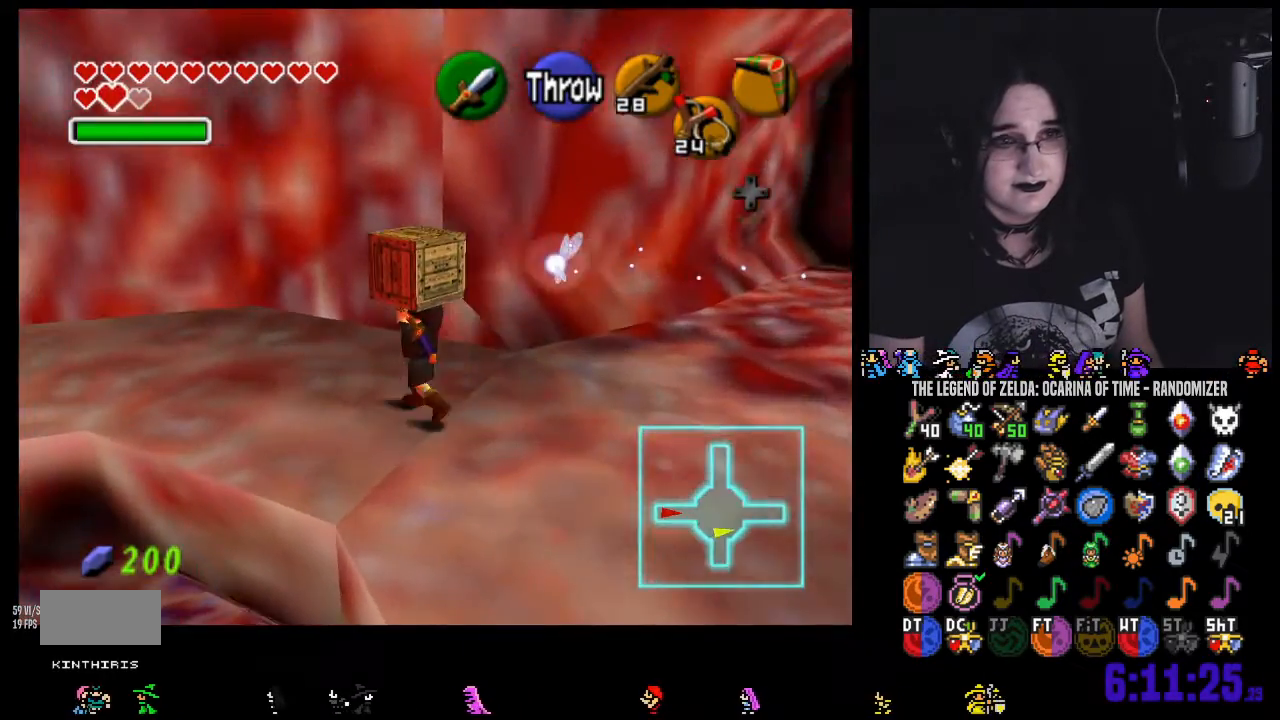
{"buttons": [], "left_stick": "up-left", "right_stick": "center", "events": []}
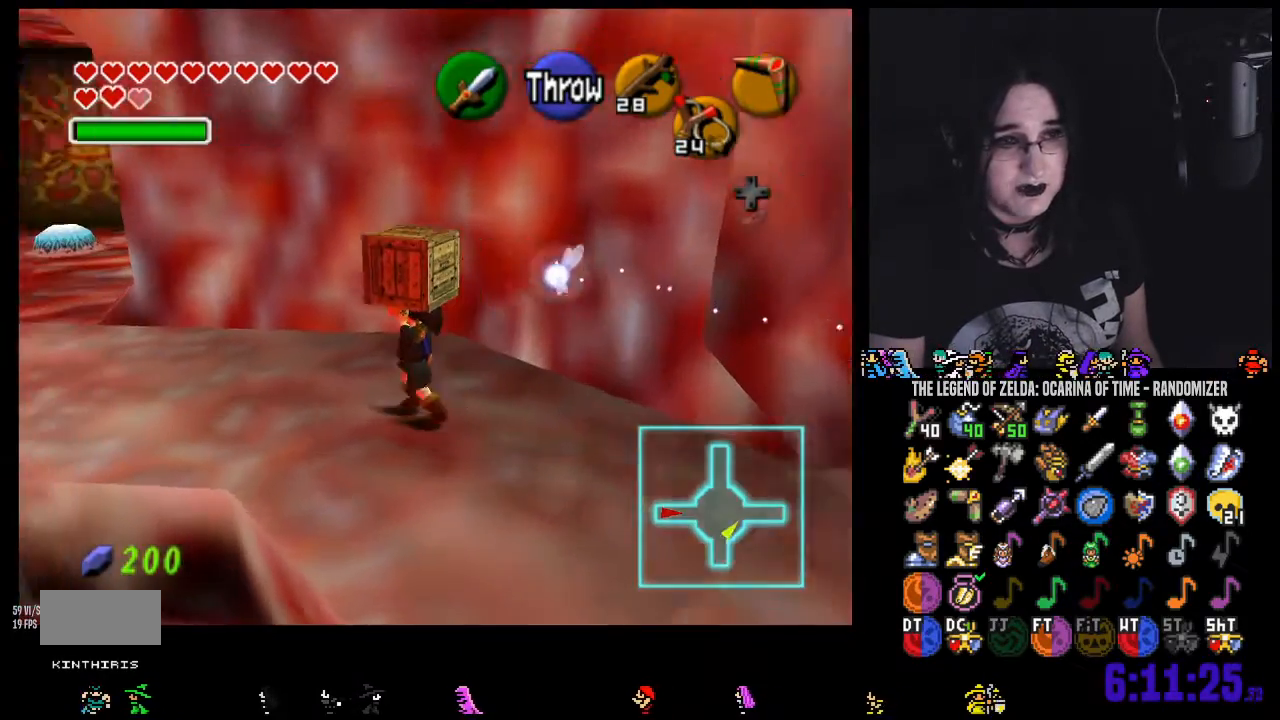
{"buttons": [], "left_stick": "up-left", "right_stick": "center"}